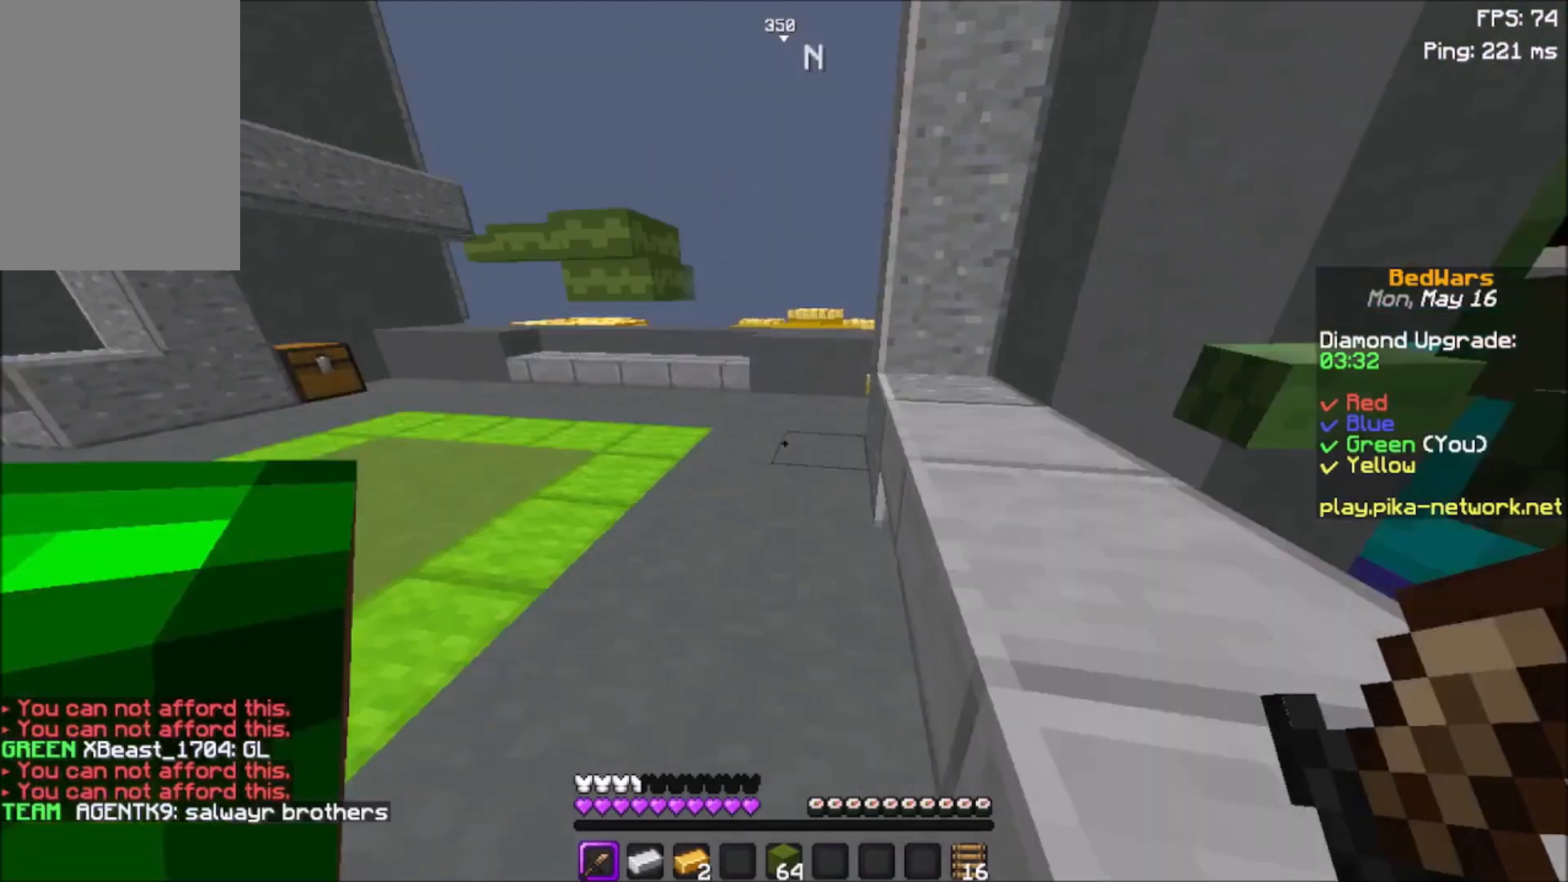
Gameplay with keyboard and mouse; each line is a JSON object with the keys and mouse buttons held at the frame after it. "events" lists presses ("down") and releases ("up") of "a", "d", "s", "space", "w", "mouse_left" and "mouse_right" between this image and that frame as [ms after this image, input, new state], when the widget could be followed in between. "mouse_left", "mouse_right" = the "left", "right" buttons of the "mouse" list. No other keys are recorded. Fast repeated clicks can show as one long hold. Not read: mouse_move.
{"keys": ["space", "w"], "mouse": [], "events": [[33, "w", "down"], [167, "mouse_left", "down"], [334, "mouse_left", "up"], [334, "space", "down"]]}
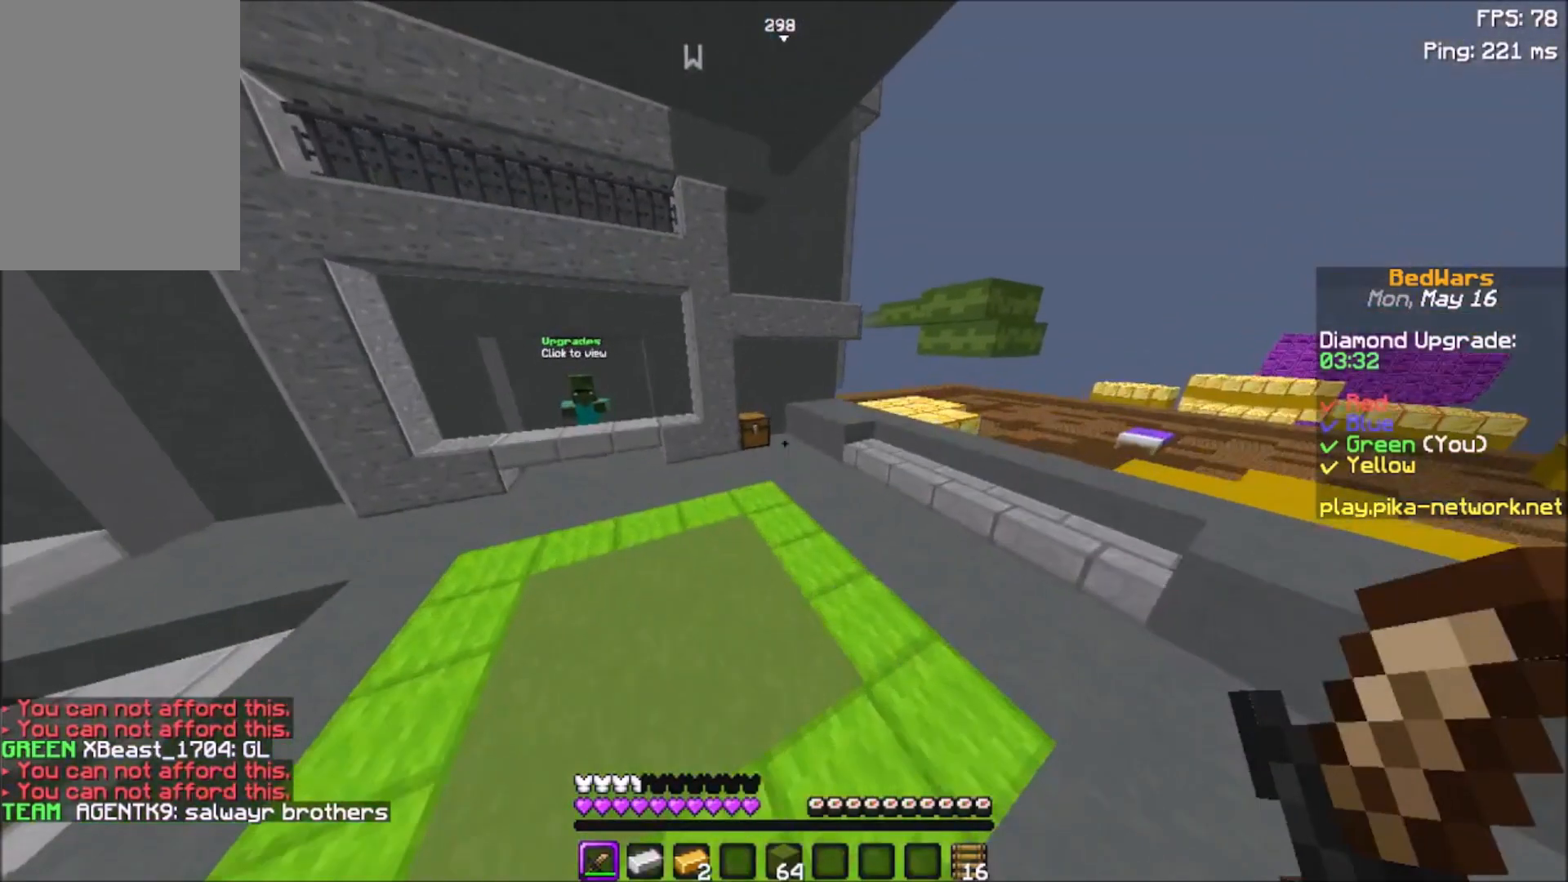
{"keys": ["w"], "mouse": [], "events": [[33, "space", "up"]]}
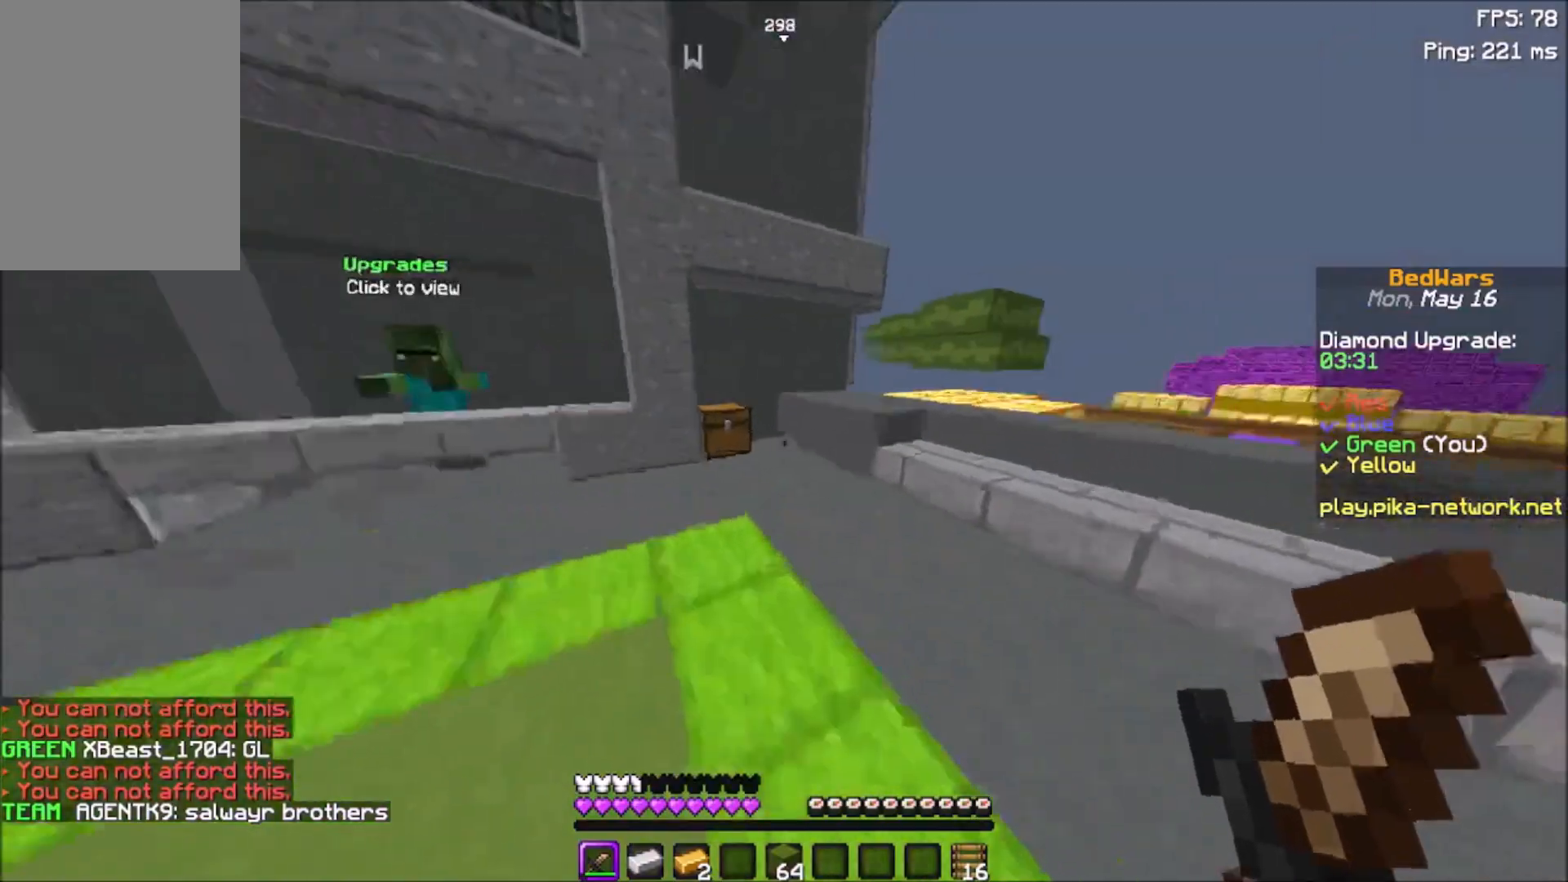
{"keys": ["w"], "mouse": [], "events": []}
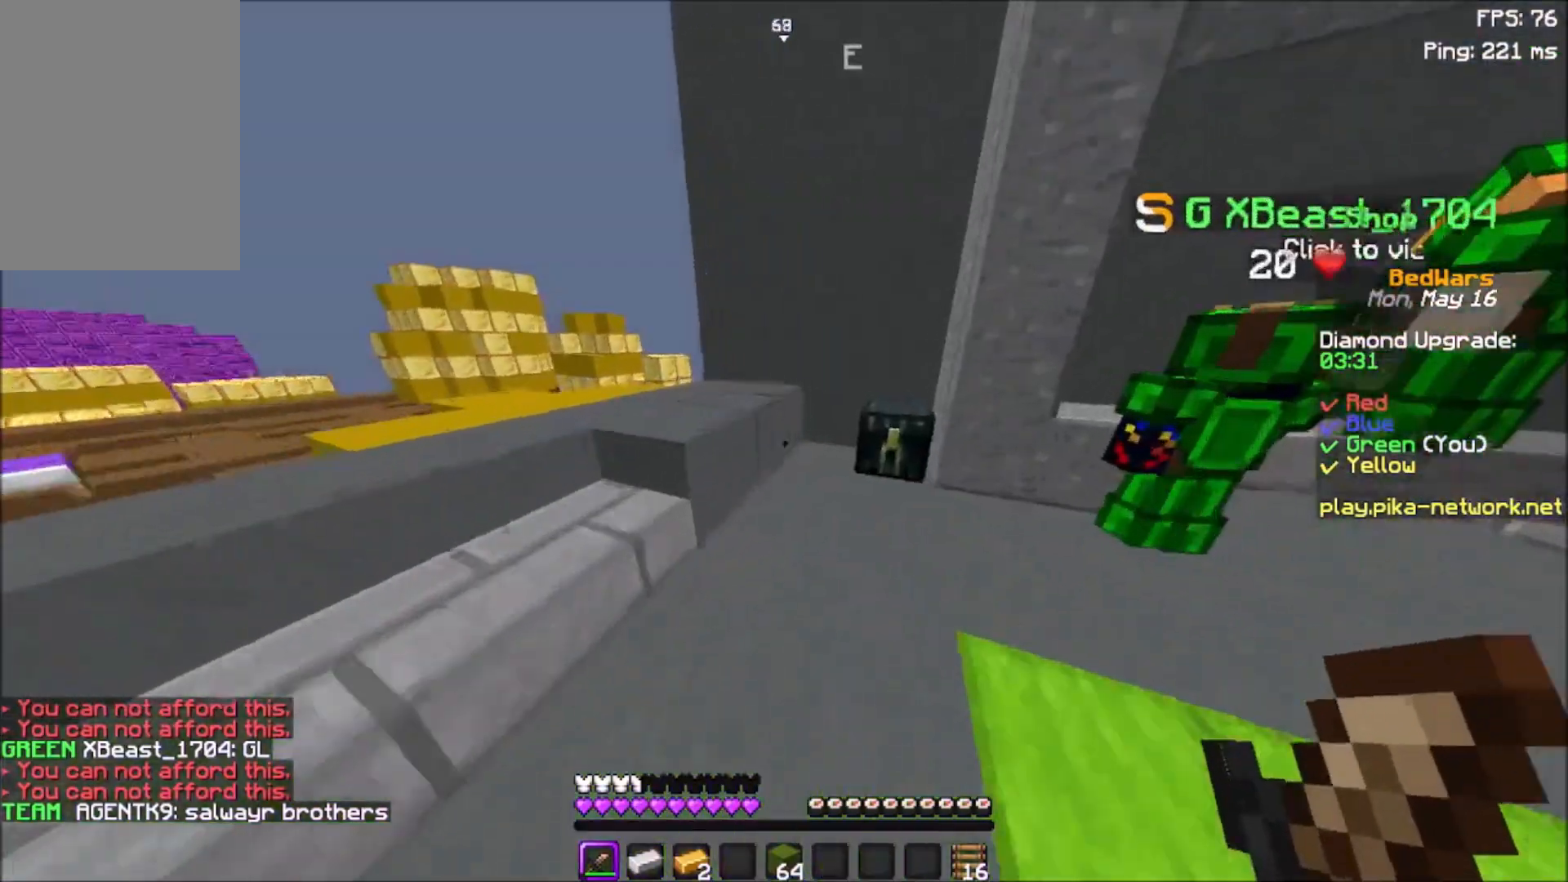
{"keys": [], "mouse": [], "events": [[266, "w", "up"], [300, "mouse_right", "down"], [433, "mouse_right", "up"]]}